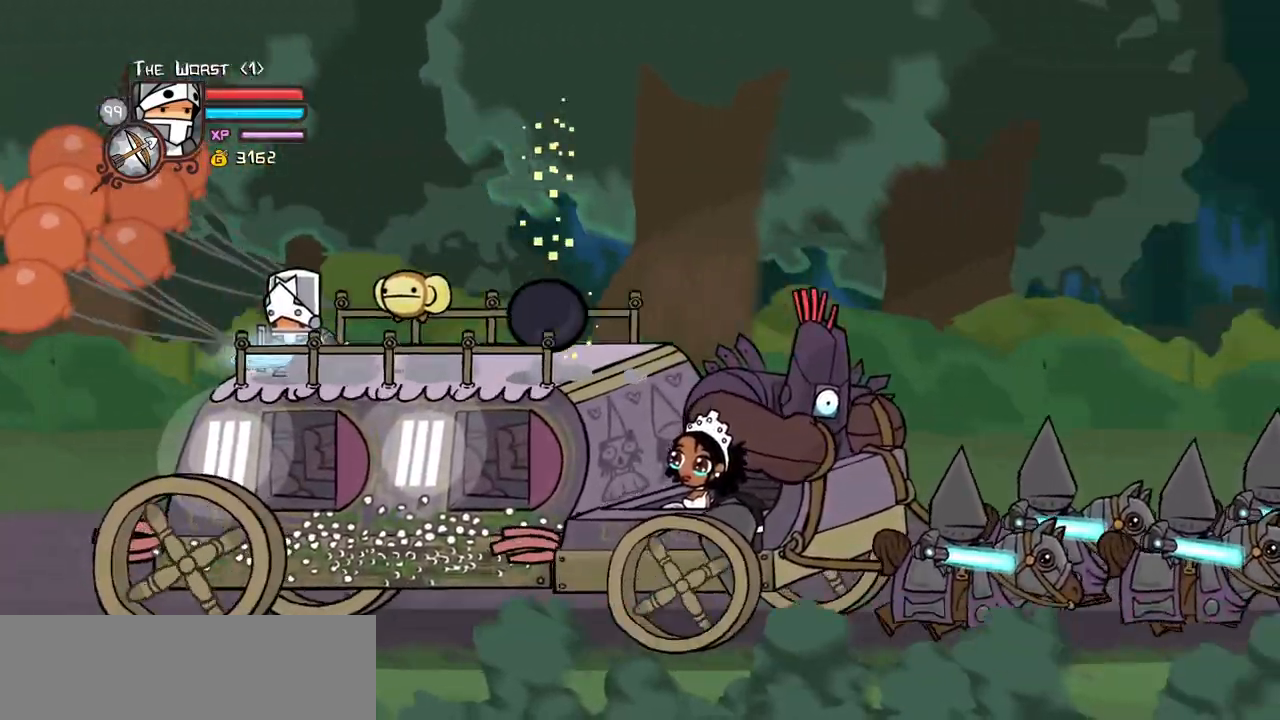
Gameplay with keyboard; each line is a JSON object with the keys held at the frame after it. "events" lists presses ("down") and releases ("up") of "block", "down", "heavy", "item", "iteml", "itemr", "jump", "left", "light", "magic", "right" and "up" between this image and that frame as [ms after this image, input, new state], when the widget could be followed in between. No other keys are recorded. Mouse input is not recorded. Key names are as the overlay labels them; some are game actions (e.g. jump) rather than physical keys.
{"keys": [], "events": []}
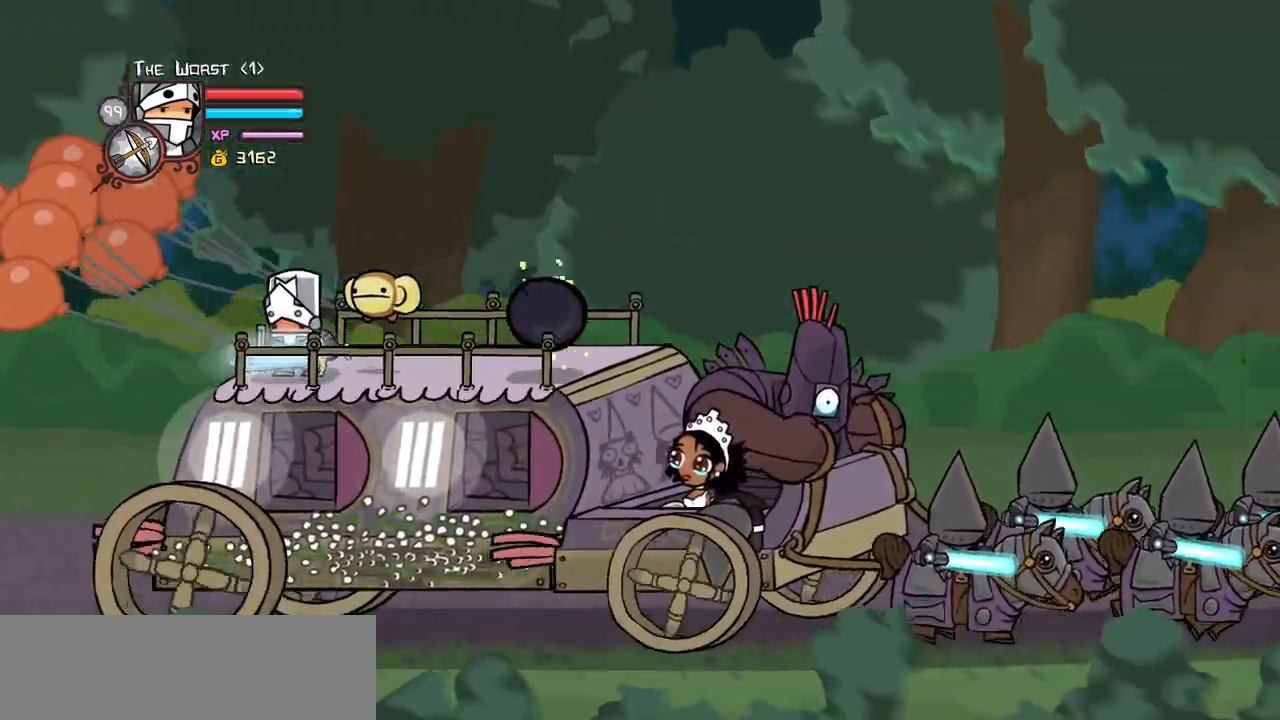
{"keys": ["right"], "events": [[250, "right", "down"]]}
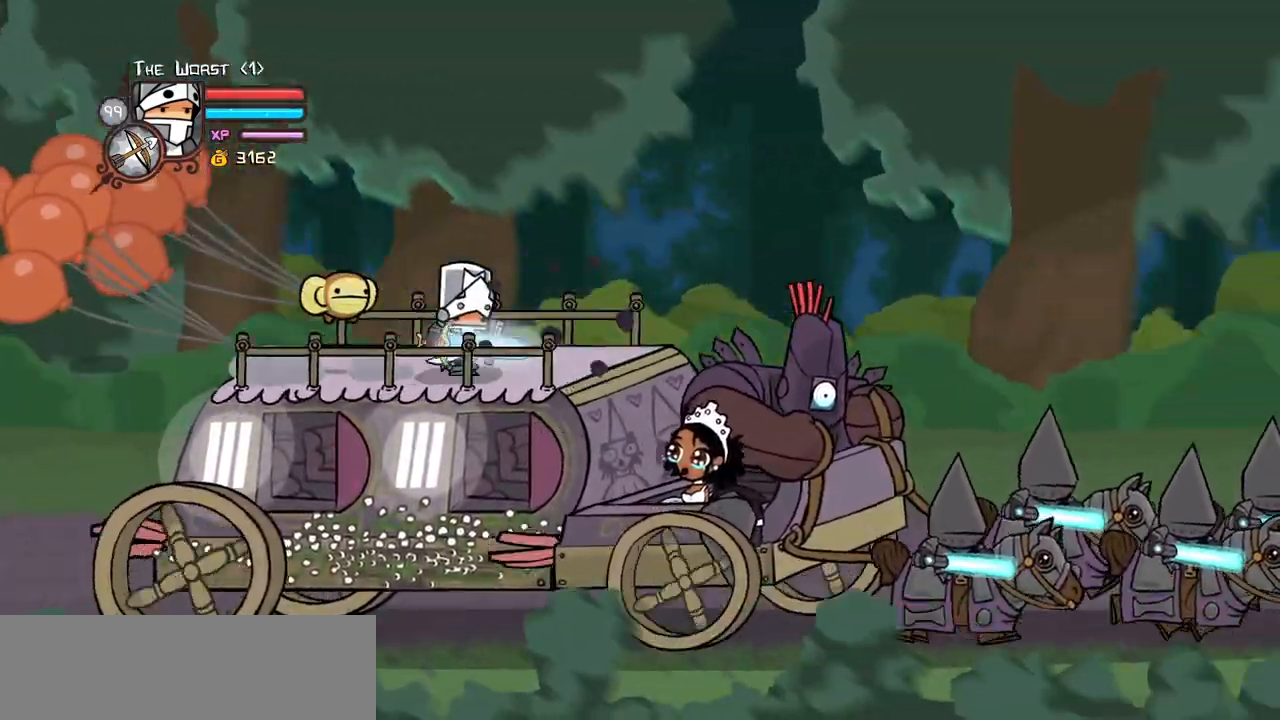
{"keys": [], "events": [[317, "right", "up"]]}
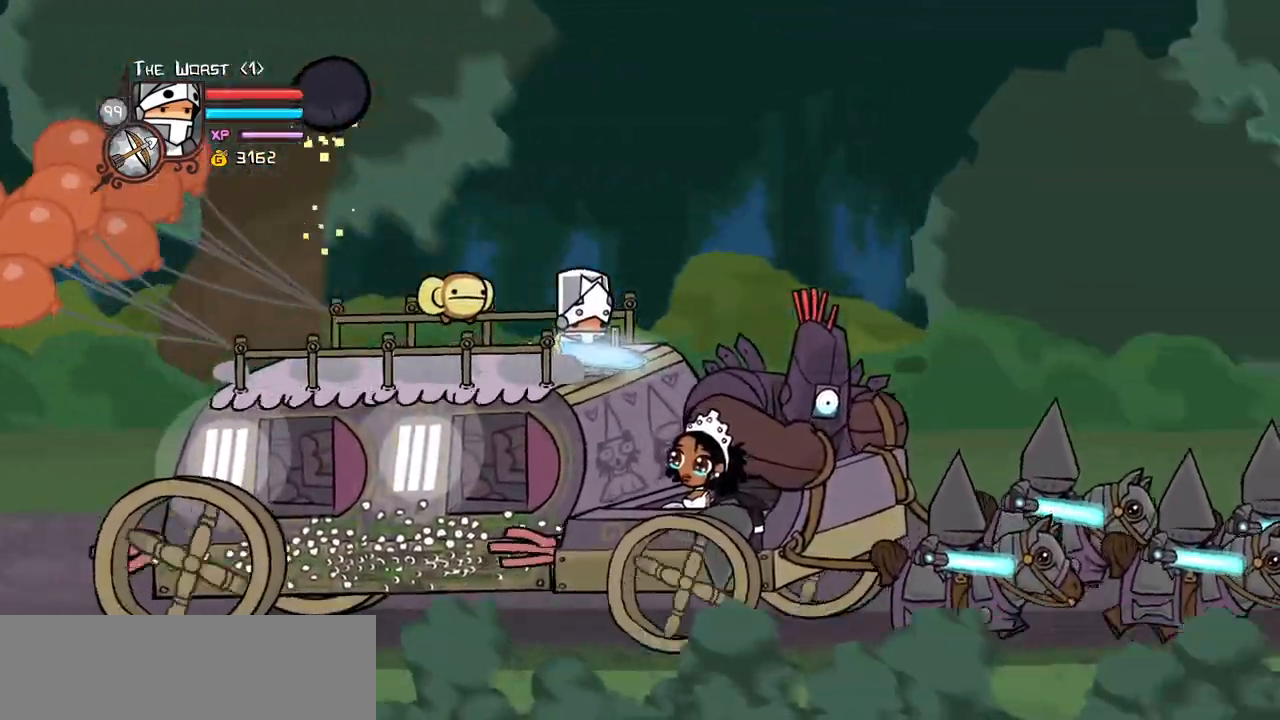
{"keys": [], "events": []}
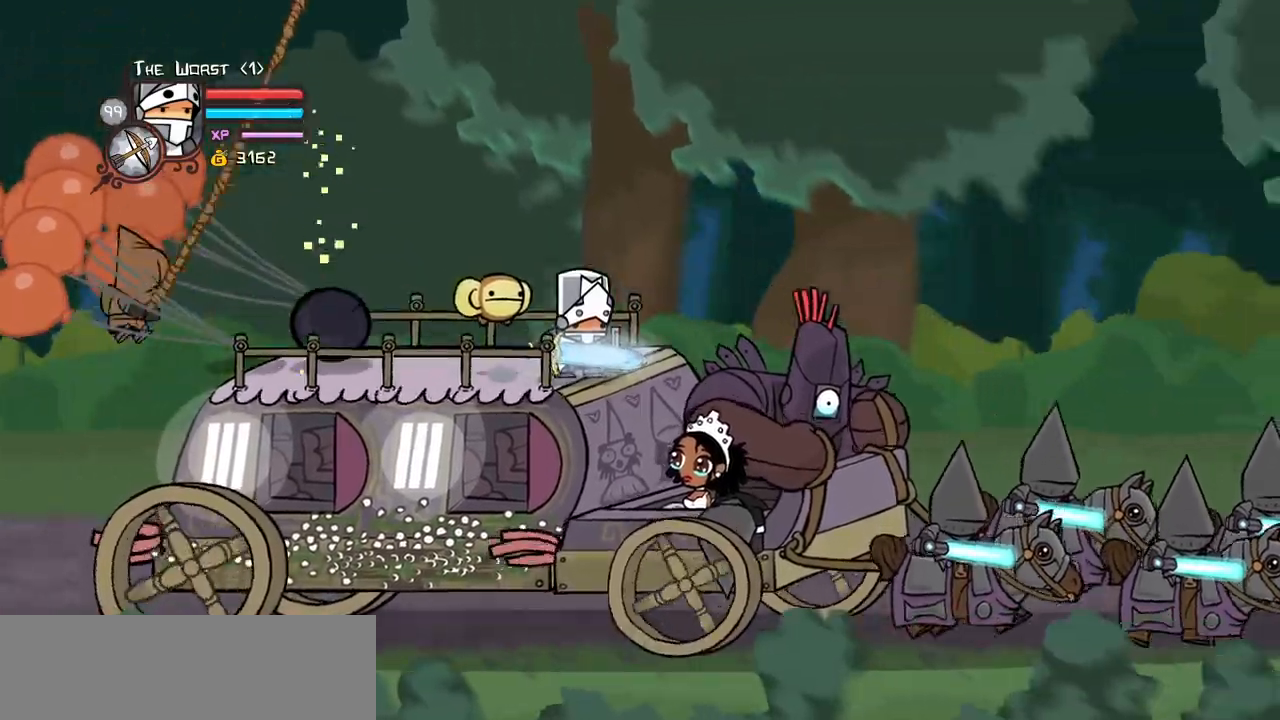
{"keys": ["heavy", "jump"], "events": [[400, "jump", "down"], [483, "heavy", "down"]]}
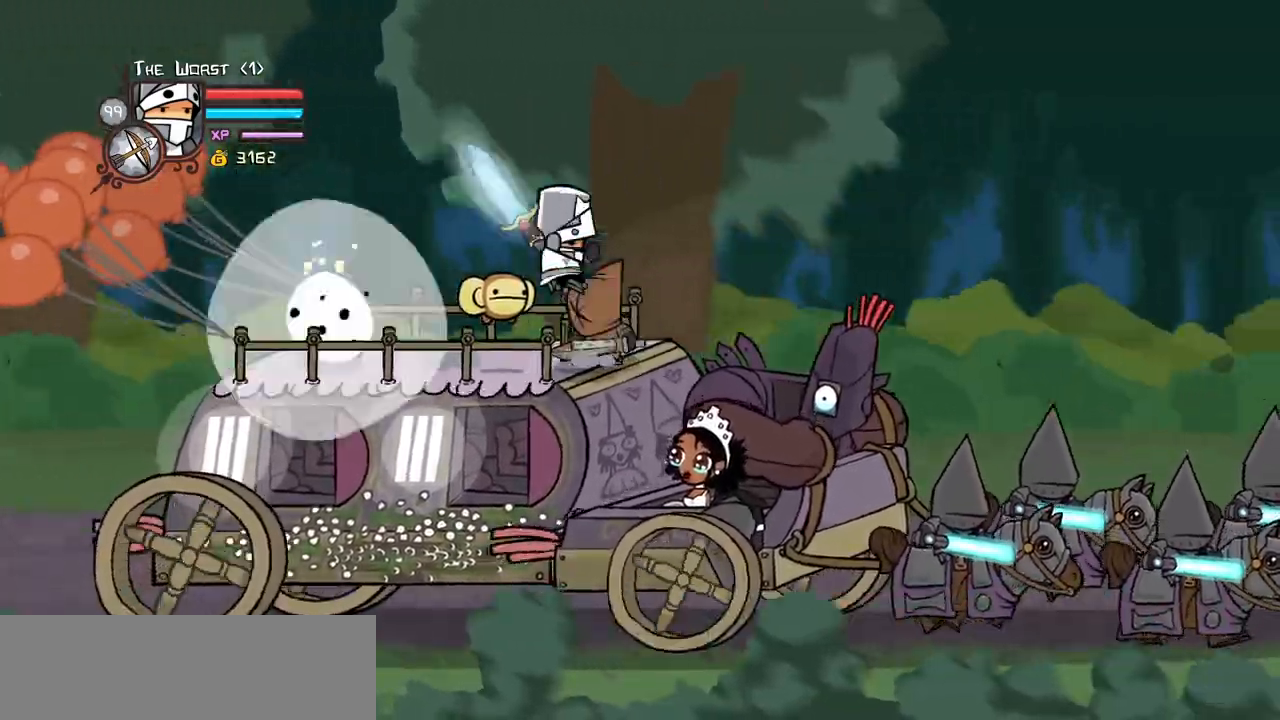
{"keys": ["heavy"], "events": [[83, "jump", "up"], [133, "heavy", "up"], [217, "heavy", "down"], [367, "heavy", "up"], [417, "heavy", "down"]]}
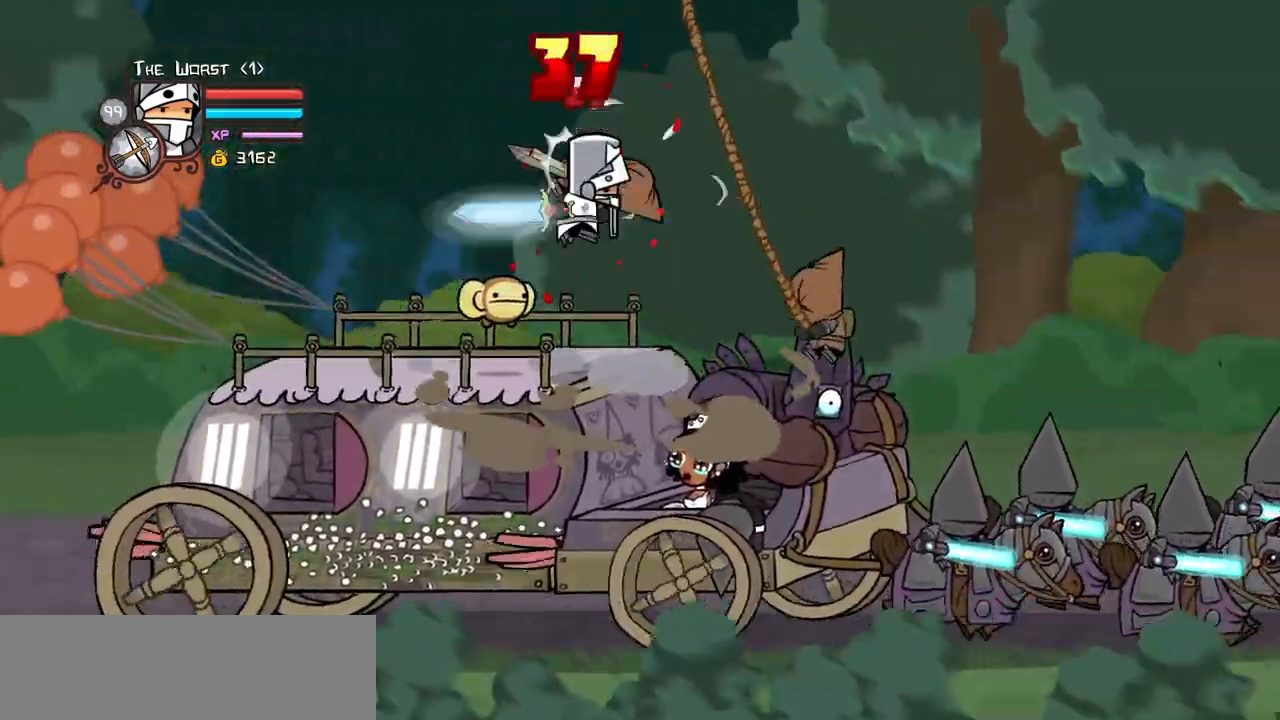
{"keys": [], "events": [[100, "heavy", "up"]]}
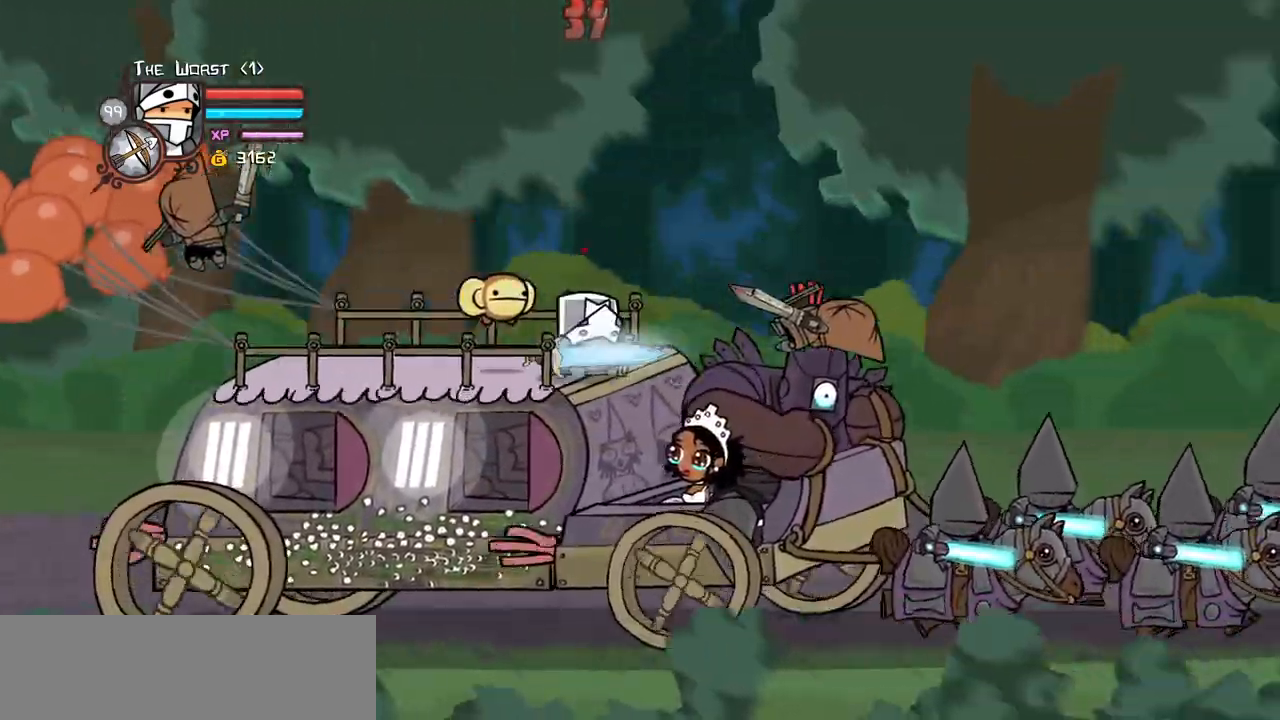
{"keys": [], "events": []}
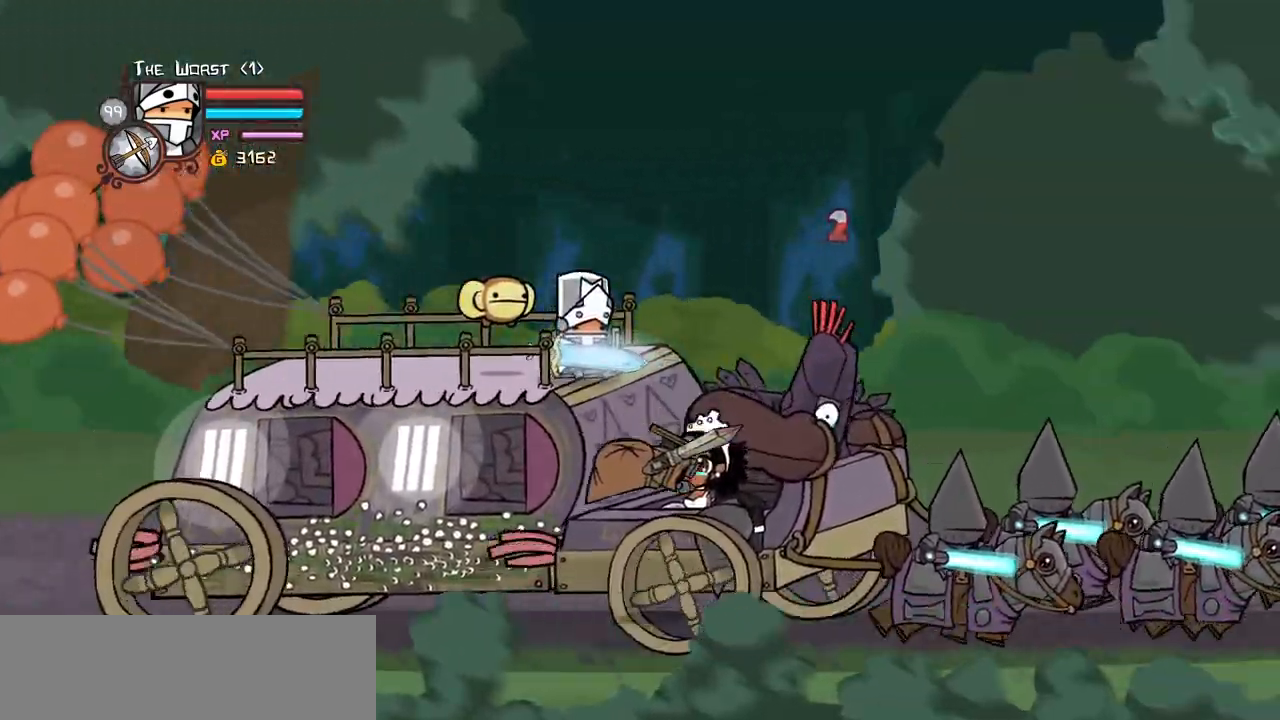
{"keys": ["item", "jump", "left", "magic"], "events": [[417, "jump", "down"], [467, "left", "down"], [467, "magic", "down"], [500, "item", "down"]]}
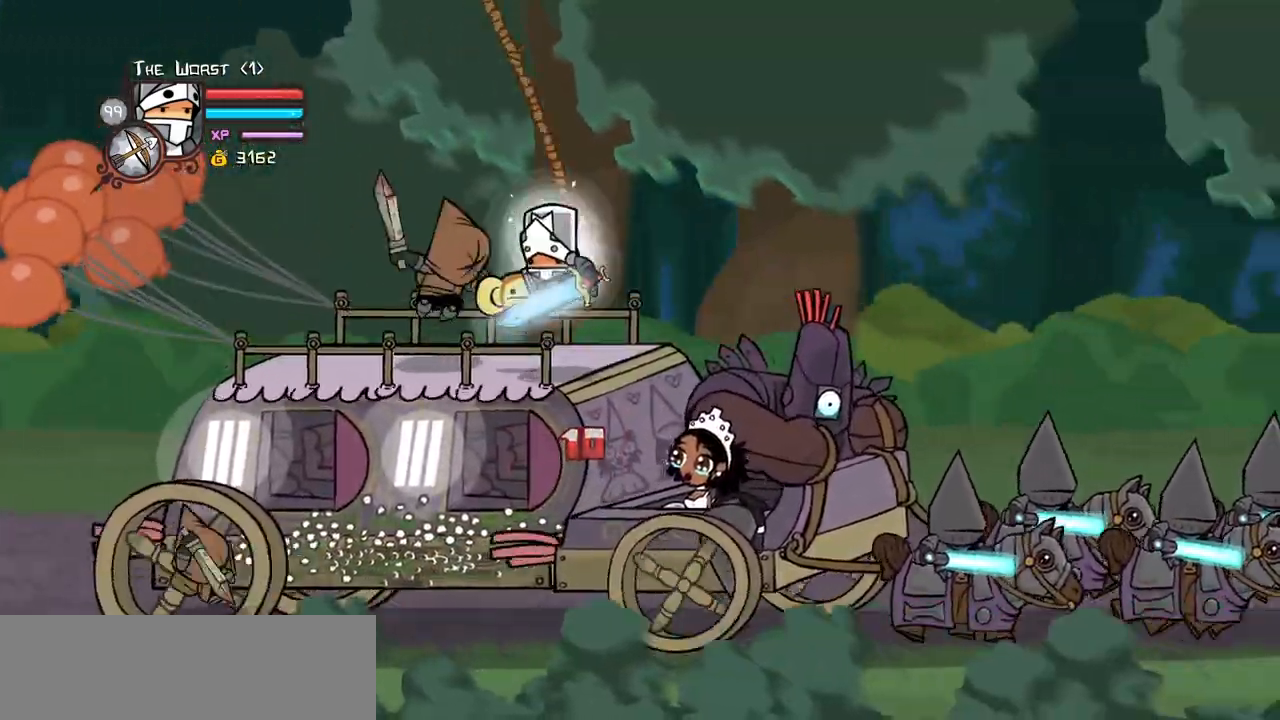
{"keys": ["left"], "events": [[50, "jump", "up"], [100, "left", "up"], [133, "left", "down"], [150, "item", "up"], [150, "magic", "up"]]}
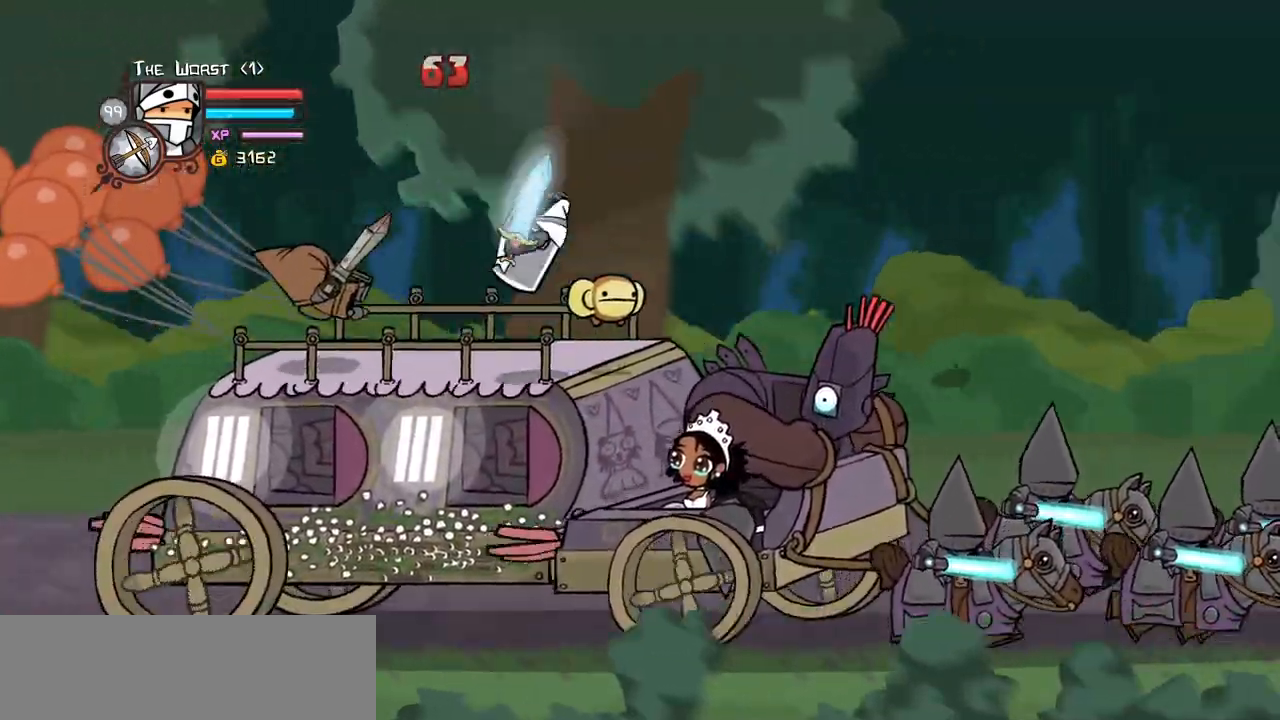
{"keys": ["left"], "events": []}
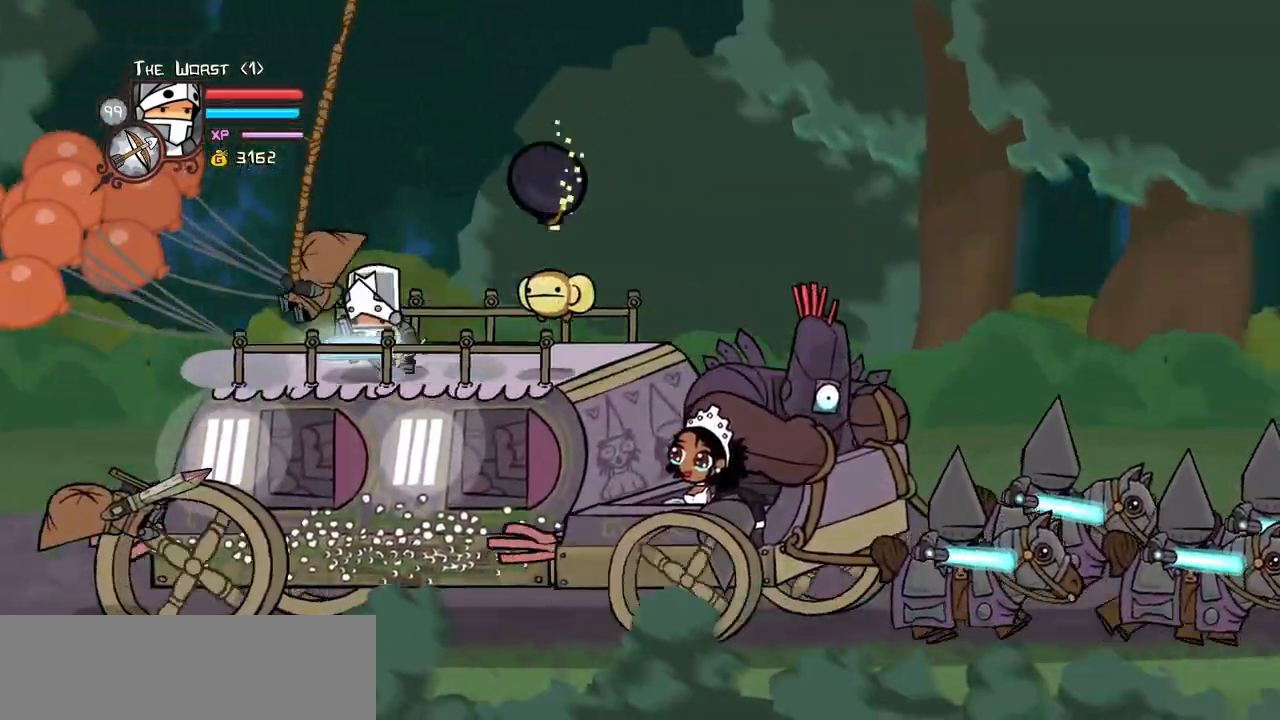
{"keys": [], "events": [[83, "right", "down"], [133, "left", "up"], [217, "right", "up"]]}
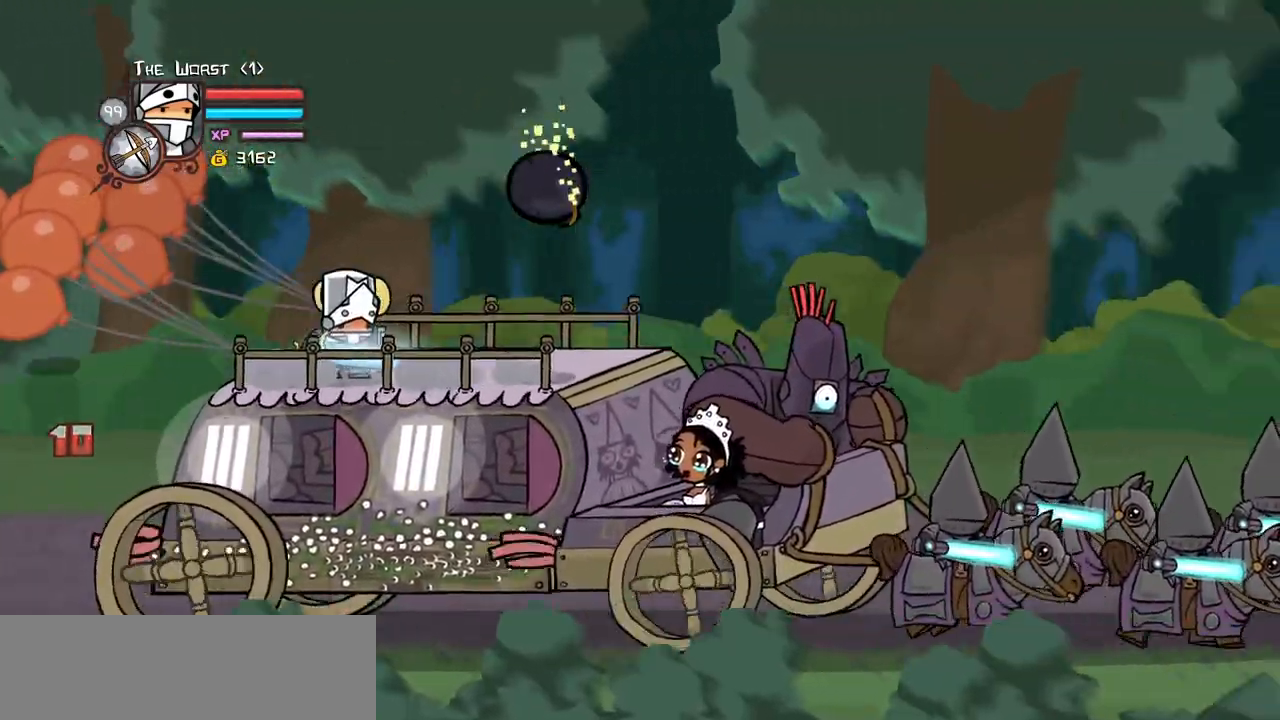
{"keys": ["item"], "events": [[333, "jump", "down"], [467, "item", "down"], [467, "jump", "up"]]}
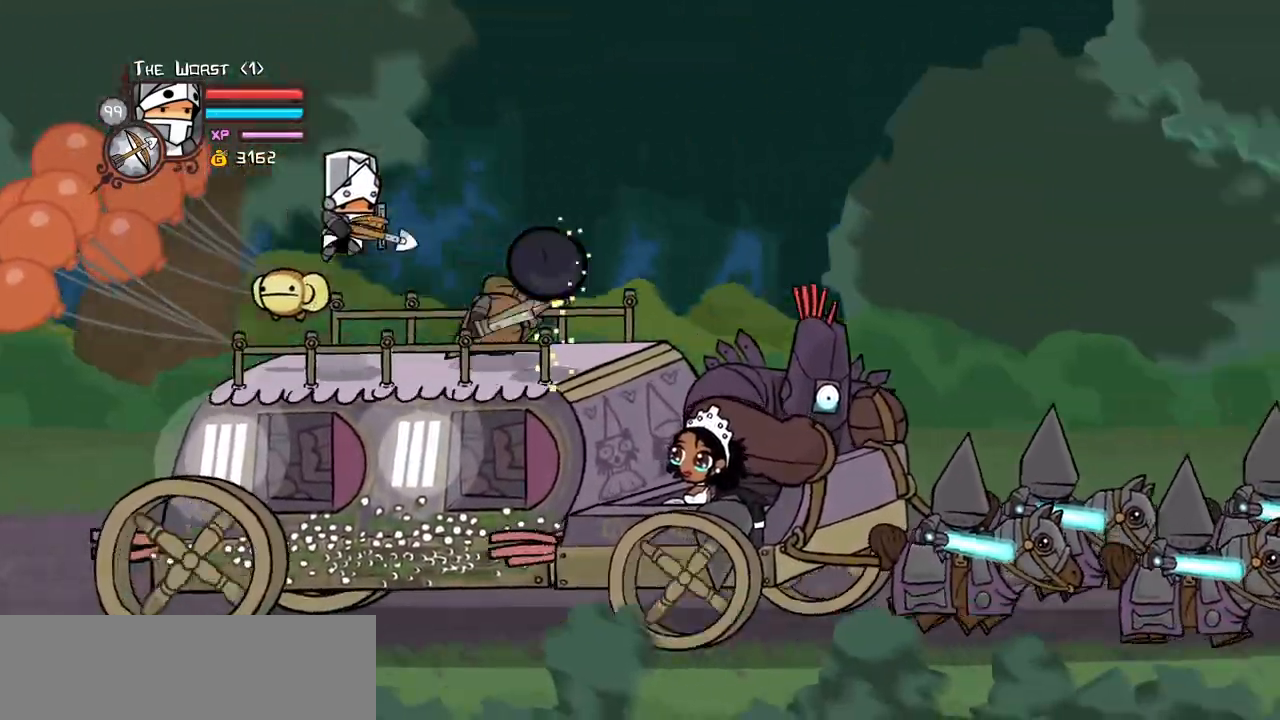
{"keys": [], "events": [[67, "right", "down"], [117, "item", "up"], [167, "right", "up"]]}
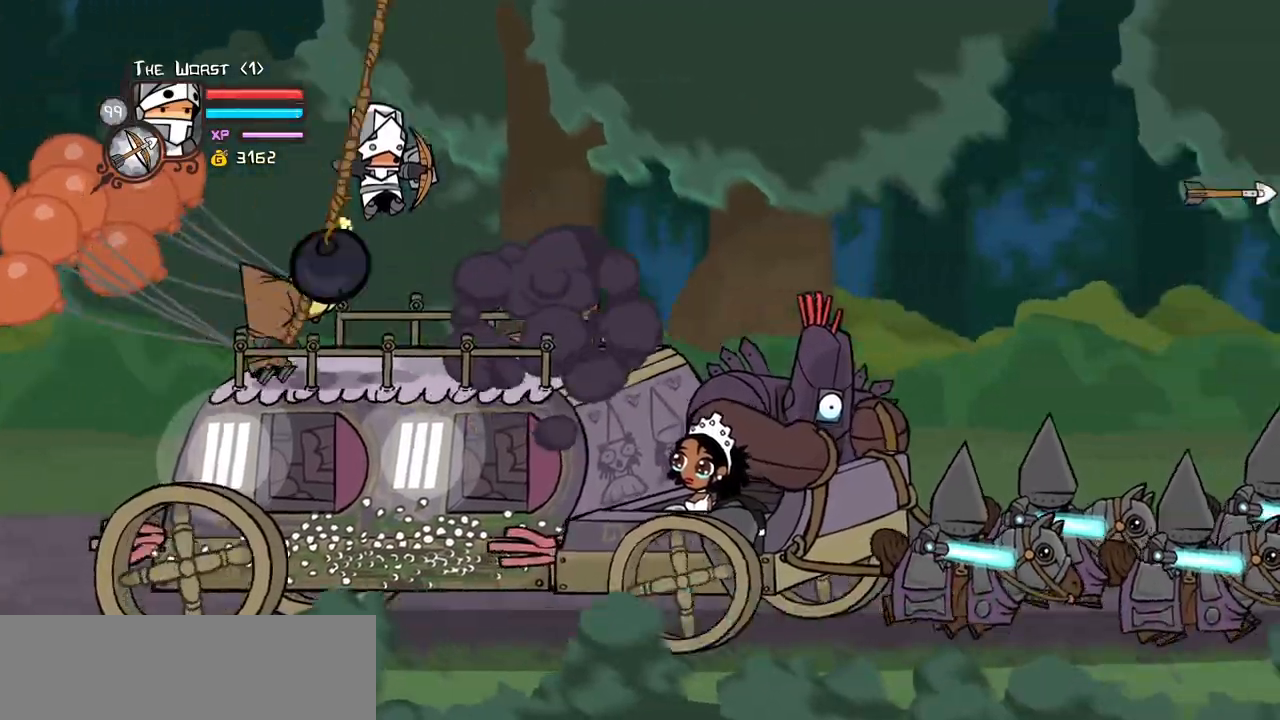
{"keys": ["block", "right", "up"], "events": [[83, "right", "down"], [267, "block", "down"], [417, "up", "down"]]}
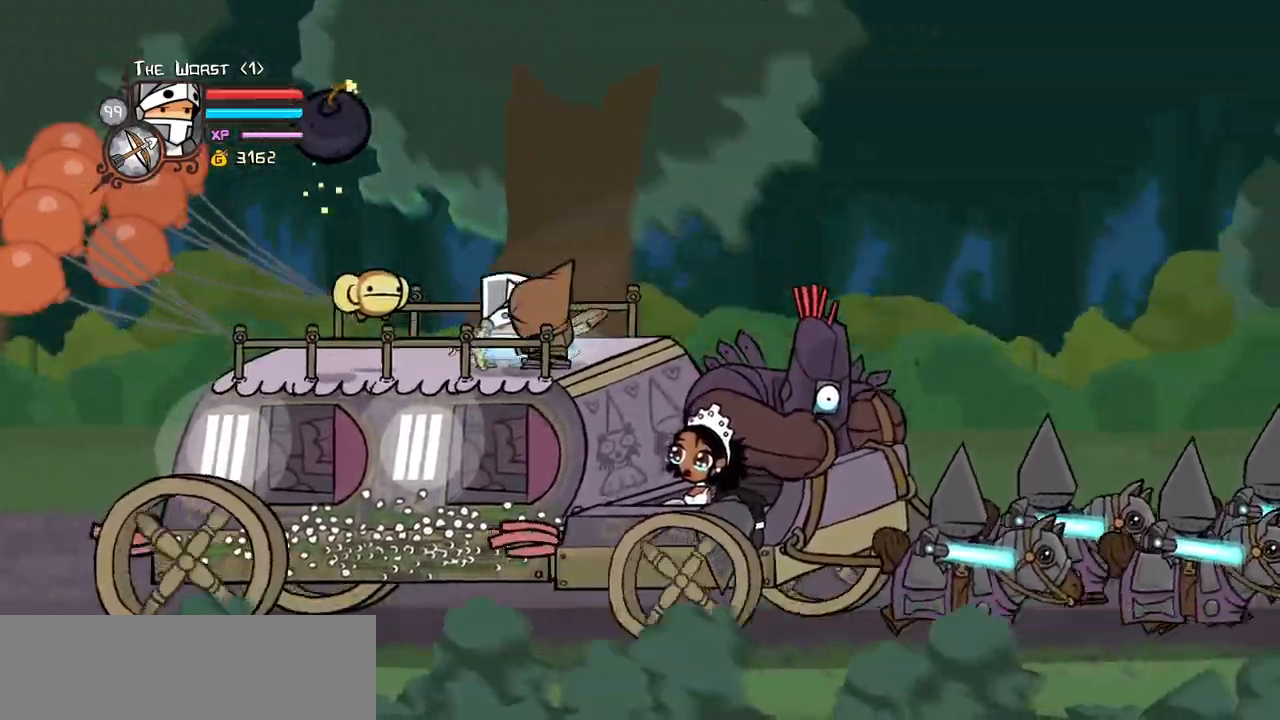
{"keys": ["right"], "events": [[100, "heavy", "down"], [433, "heavy", "up"], [467, "block", "up"], [467, "up", "up"]]}
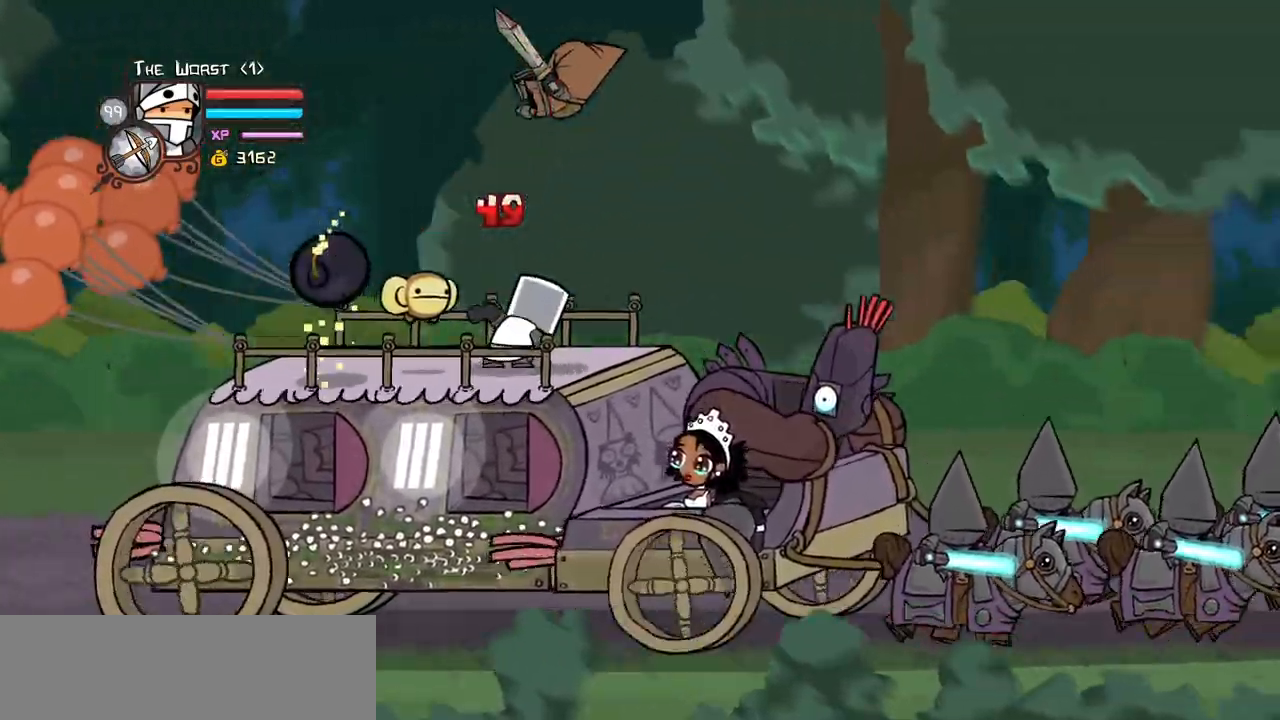
{"keys": [], "events": [[167, "right", "up"], [350, "right", "down"], [483, "right", "up"]]}
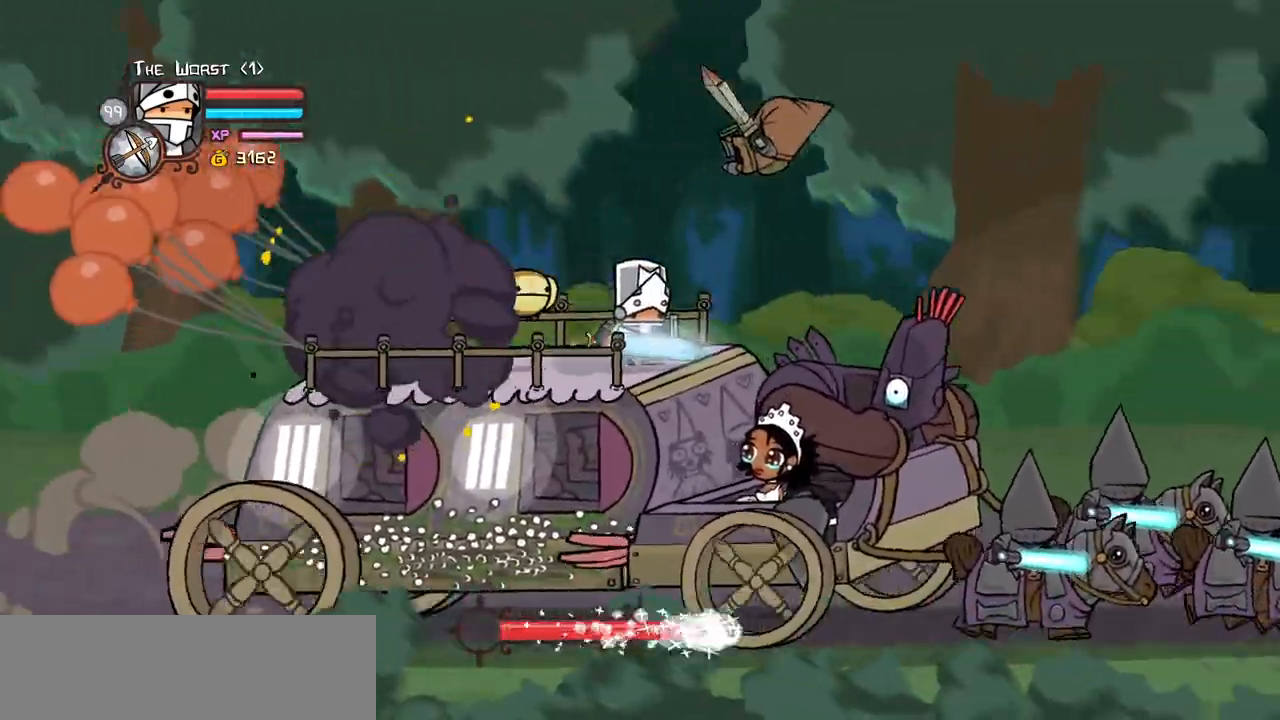
{"keys": ["left"], "events": [[83, "left", "down"], [417, "item", "down"], [500, "item", "up"]]}
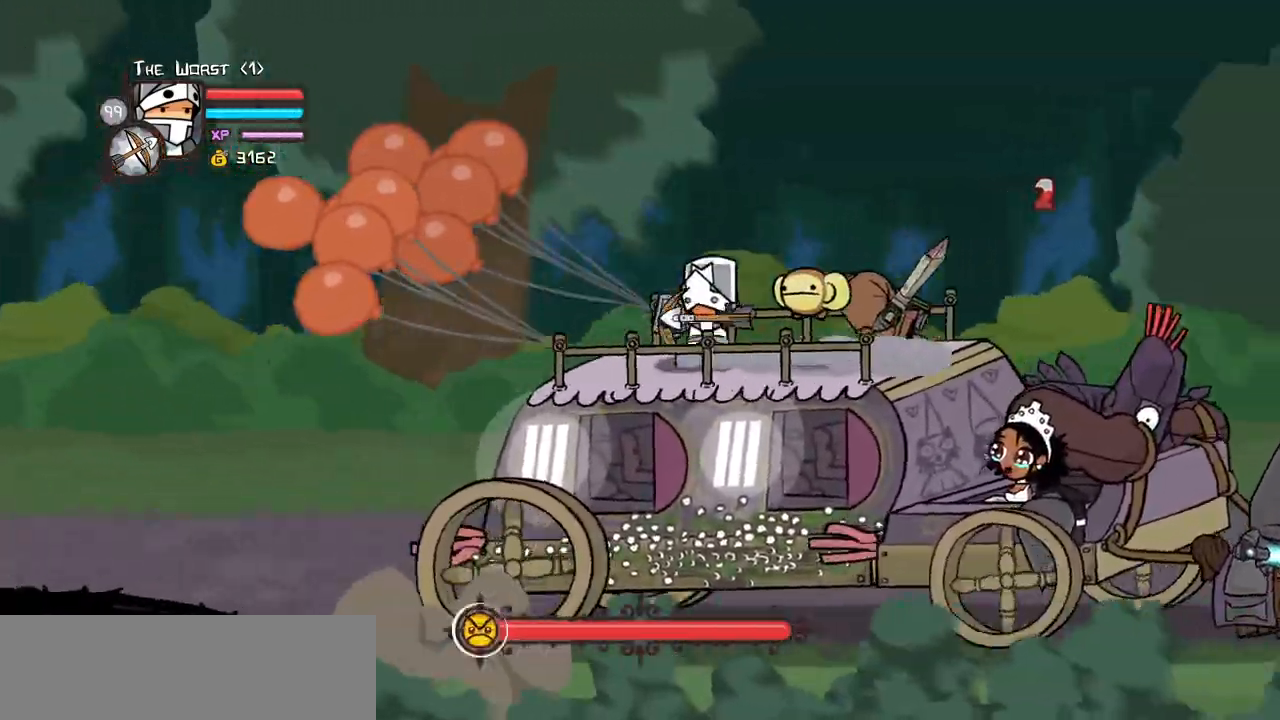
{"keys": ["down", "left", "magic"], "events": [[100, "item", "down"], [183, "item", "up"], [283, "item", "down"], [383, "down", "down"], [433, "item", "up"], [467, "magic", "down"]]}
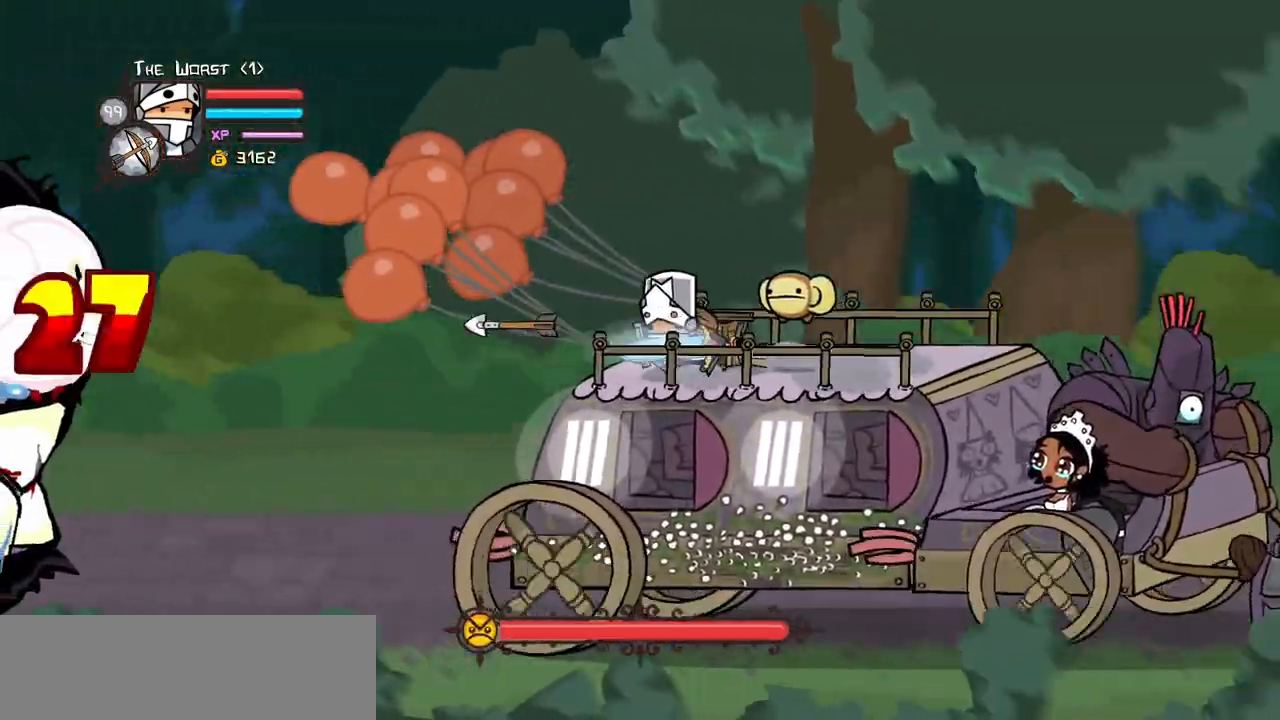
{"keys": ["right"], "events": [[67, "heavy", "down"], [117, "down", "up"], [200, "heavy", "up"], [200, "magic", "up"], [350, "right", "down"], [400, "left", "up"]]}
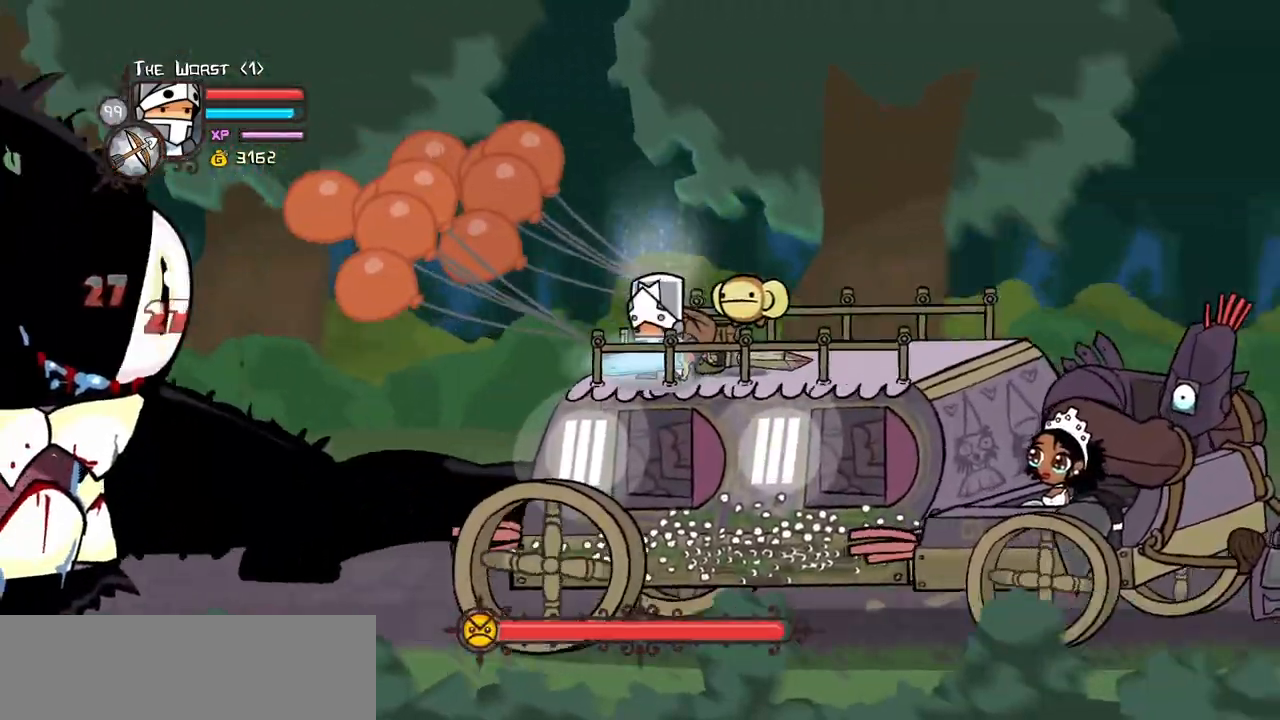
{"keys": ["heavy", "left"], "events": [[33, "up", "down"], [83, "heavy", "down"], [217, "left", "down"], [267, "right", "up"], [450, "up", "up"]]}
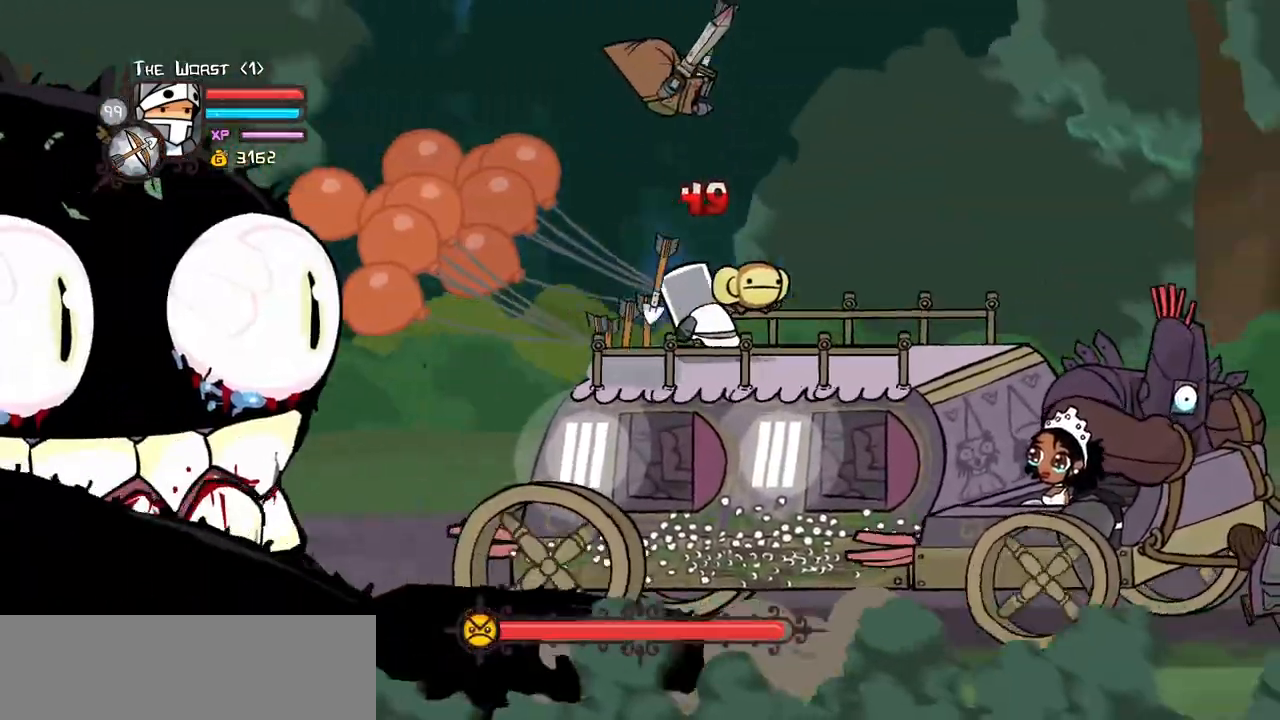
{"keys": ["left"], "events": [[50, "down", "down"], [50, "heavy", "up"], [183, "jump", "down"], [283, "down", "up"], [383, "jump", "up"]]}
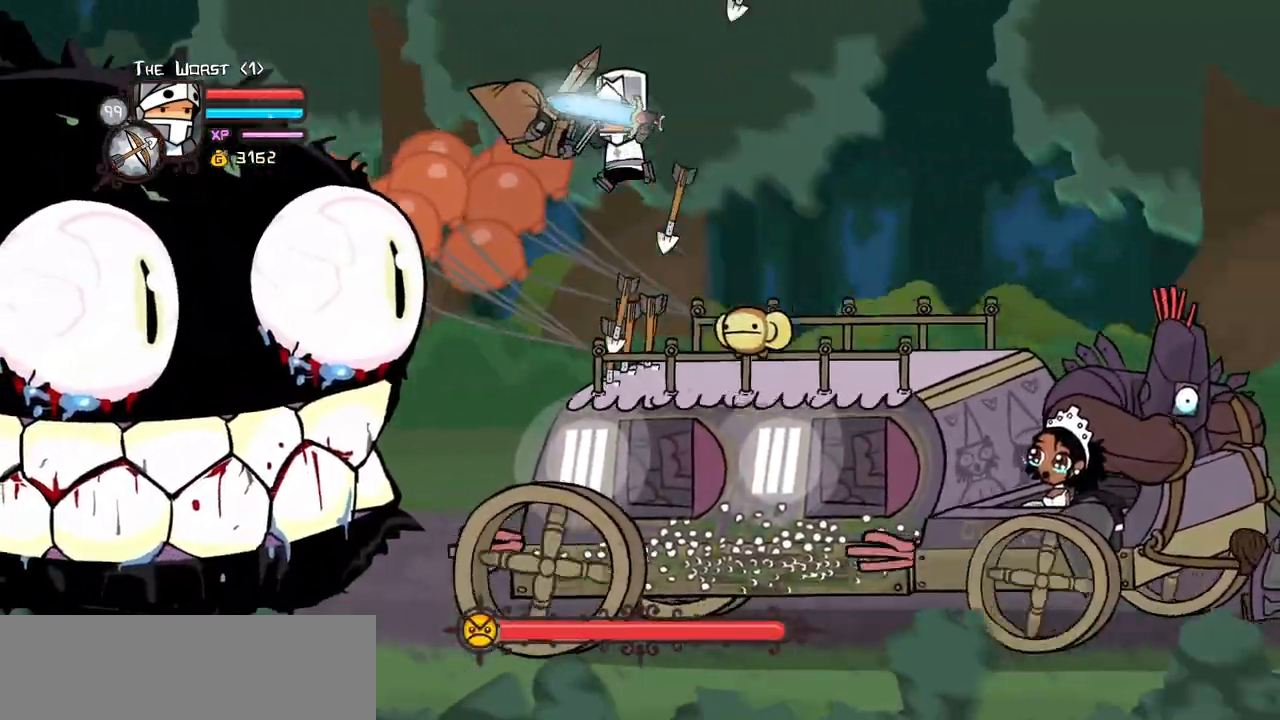
{"keys": ["heavy", "left"], "events": [[250, "heavy", "down"], [433, "heavy", "up"], [483, "heavy", "down"]]}
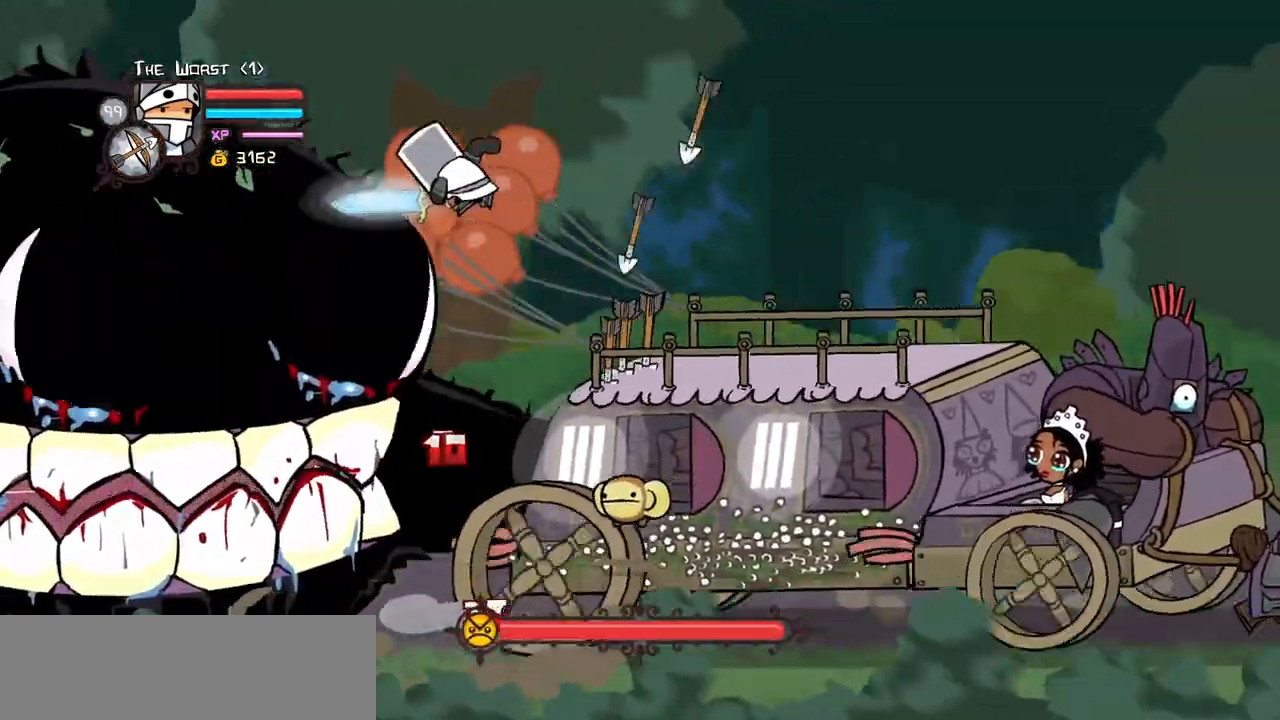
{"keys": ["left"], "events": [[167, "heavy", "up"], [367, "light", "down"], [500, "light", "up"]]}
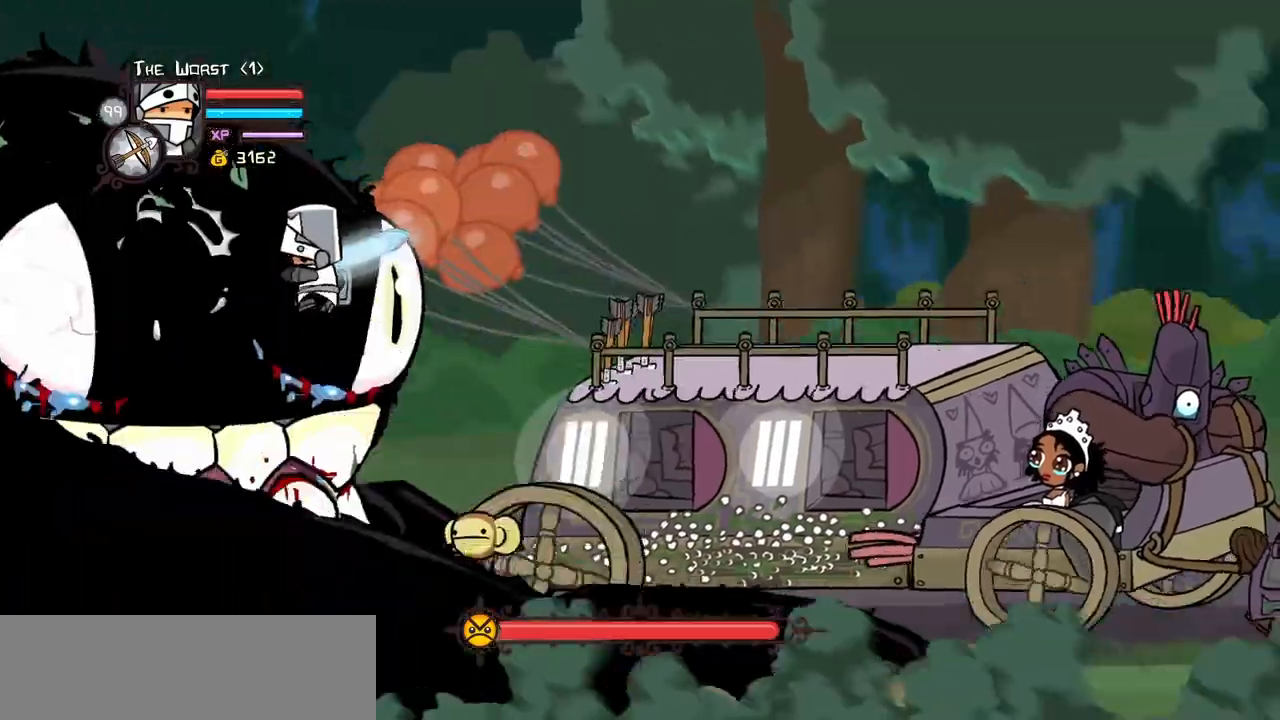
{"keys": [], "events": [[100, "left", "up"], [100, "light", "down"], [233, "heavy", "down"], [283, "light", "up"], [467, "heavy", "up"]]}
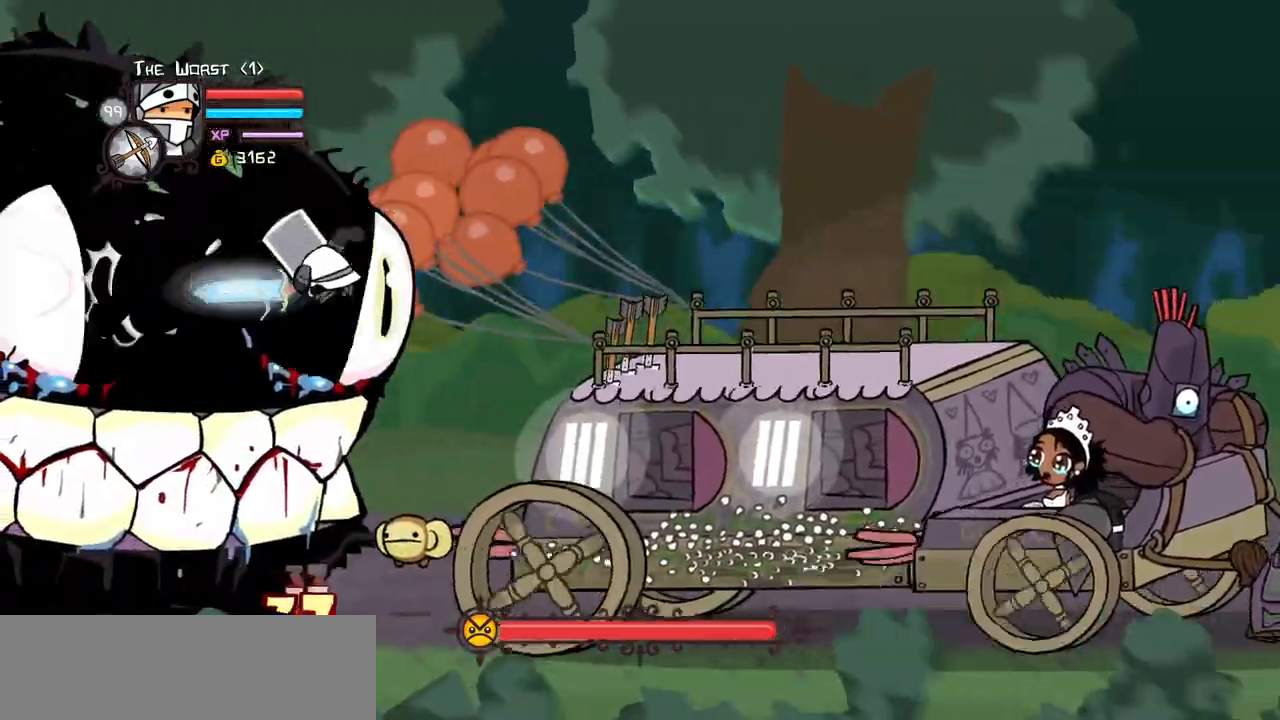
{"keys": ["light"], "events": [[67, "heavy", "down"], [300, "heavy", "up"], [433, "light", "down"]]}
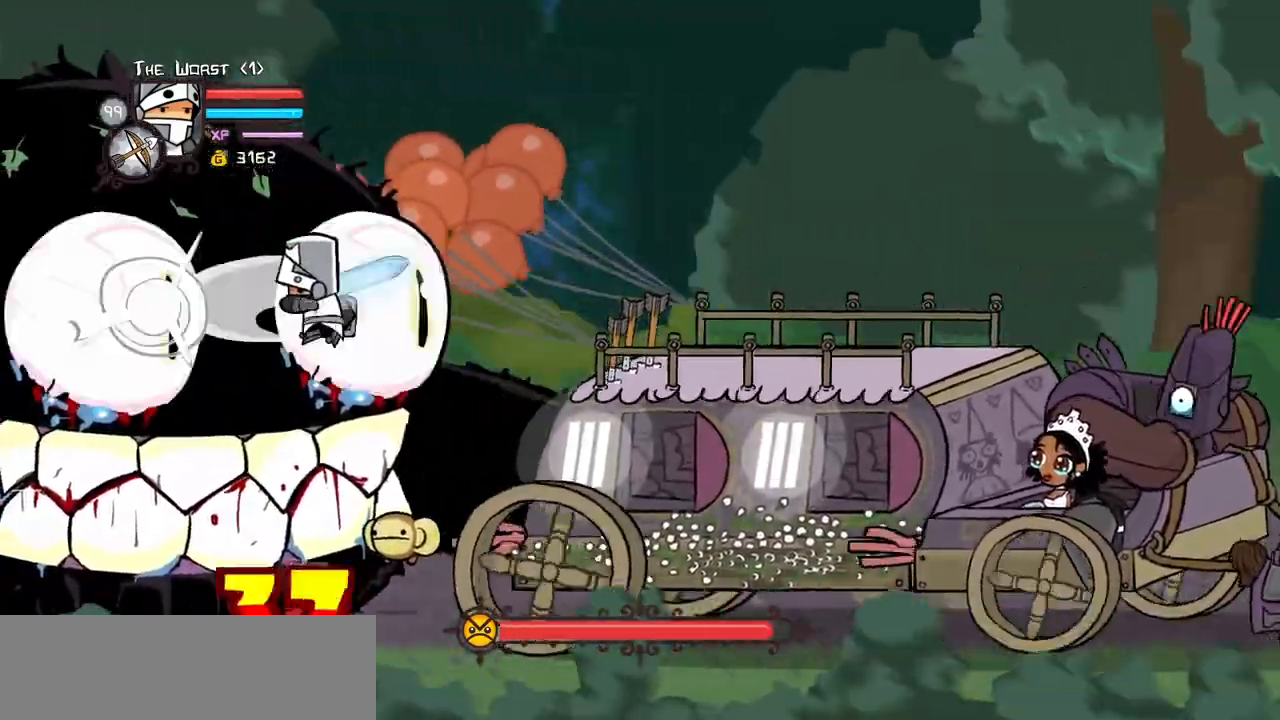
{"keys": ["heavy", "left"], "events": [[33, "light", "up"], [133, "light", "down"], [167, "left", "down"], [267, "heavy", "down"], [317, "light", "up"]]}
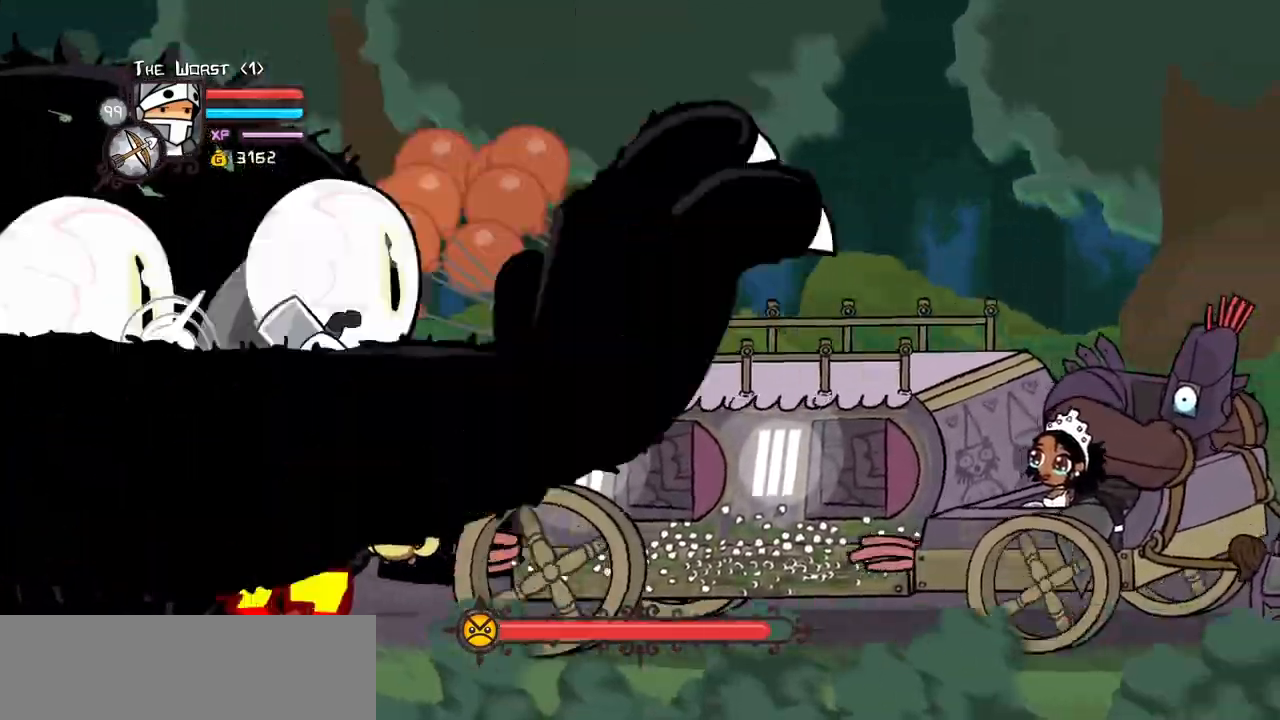
{"keys": ["light"], "events": [[50, "heavy", "up"], [100, "heavy", "down"], [100, "left", "up"], [283, "heavy", "up"], [383, "light", "down"]]}
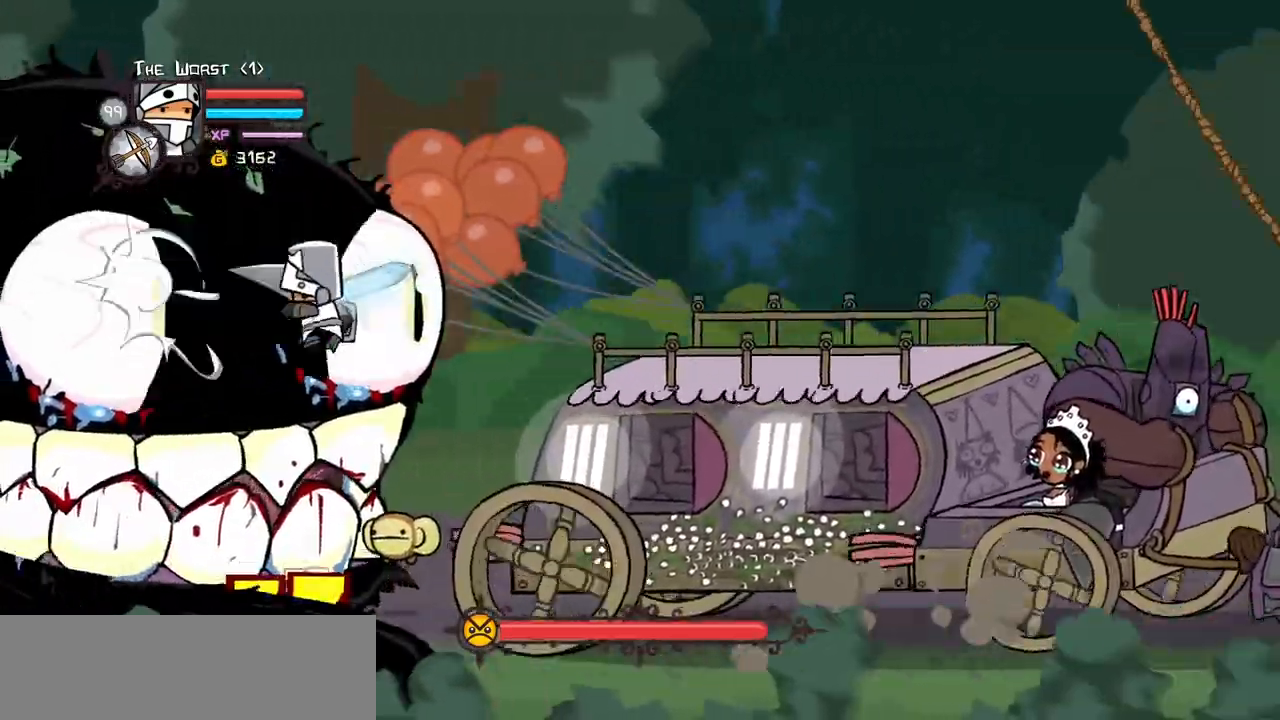
{"keys": [], "events": [[17, "light", "up"], [67, "light", "down"], [250, "heavy", "down"], [250, "light", "up"], [483, "heavy", "up"]]}
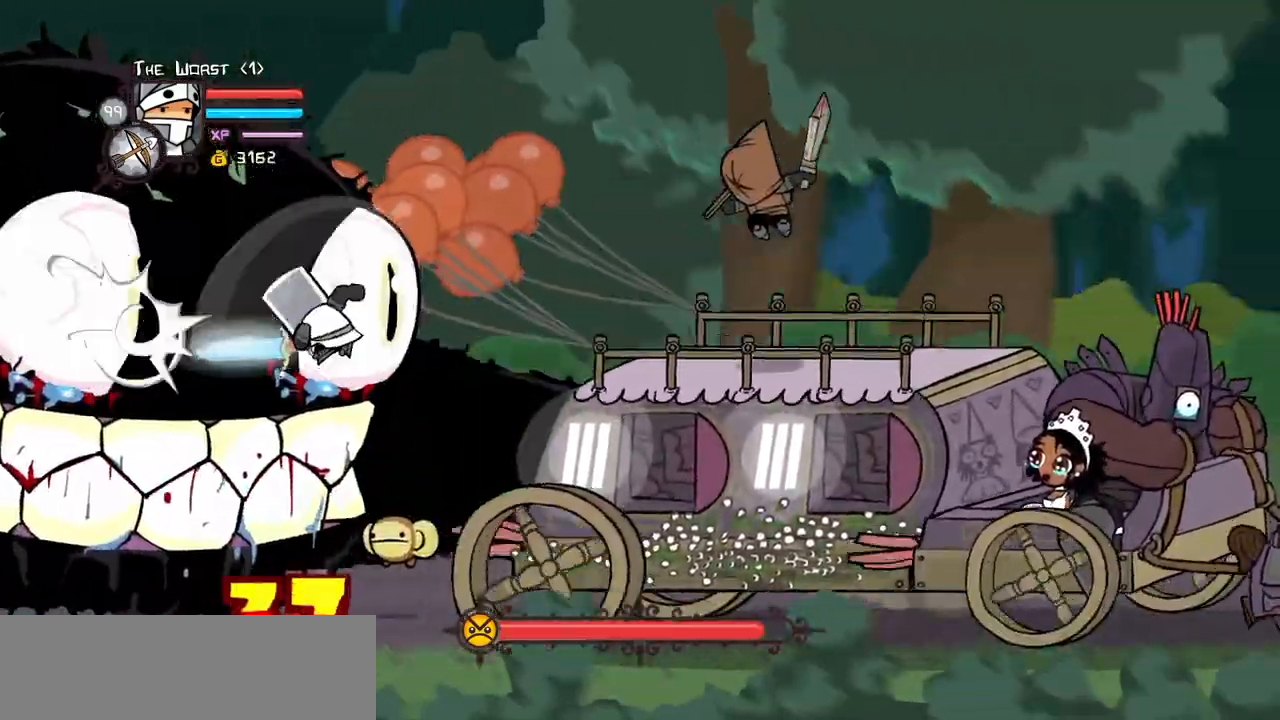
{"keys": ["light"], "events": [[33, "heavy", "down"], [267, "heavy", "up"], [317, "light", "down"], [417, "light", "up"], [500, "light", "down"]]}
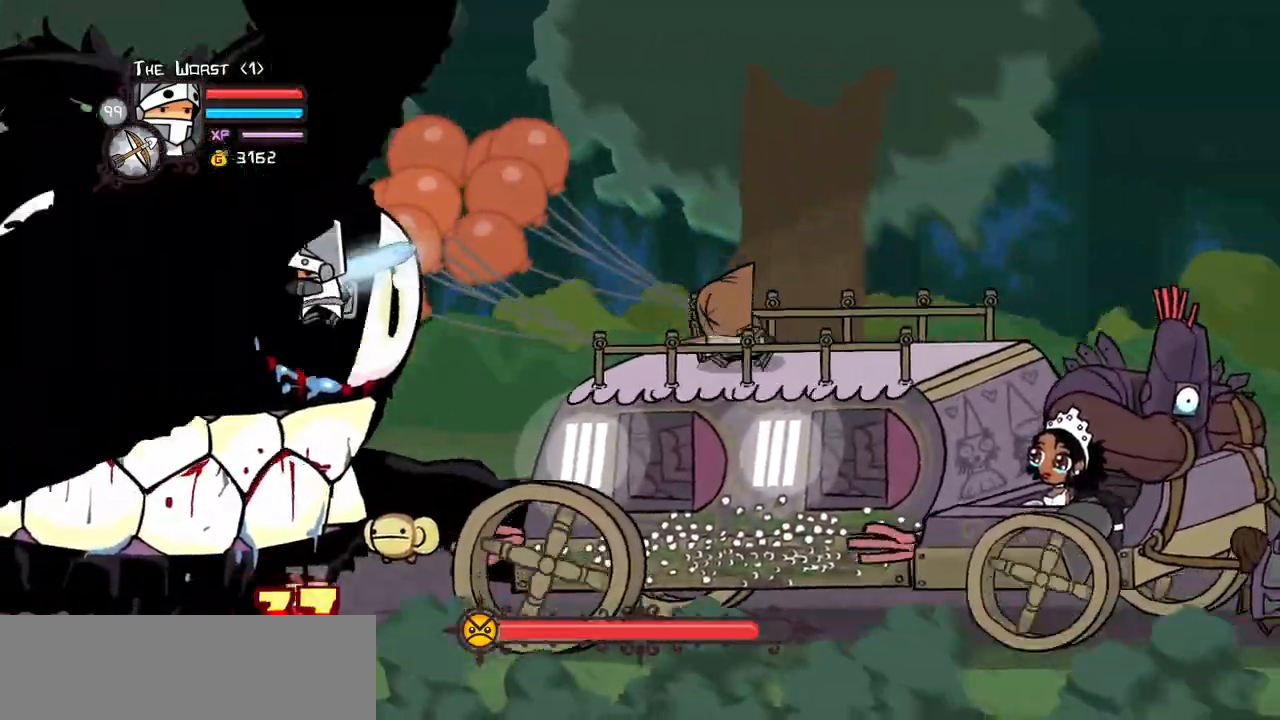
{"keys": ["left"], "events": [[33, "left", "down"], [183, "heavy", "down"], [233, "light", "up"], [467, "heavy", "up"]]}